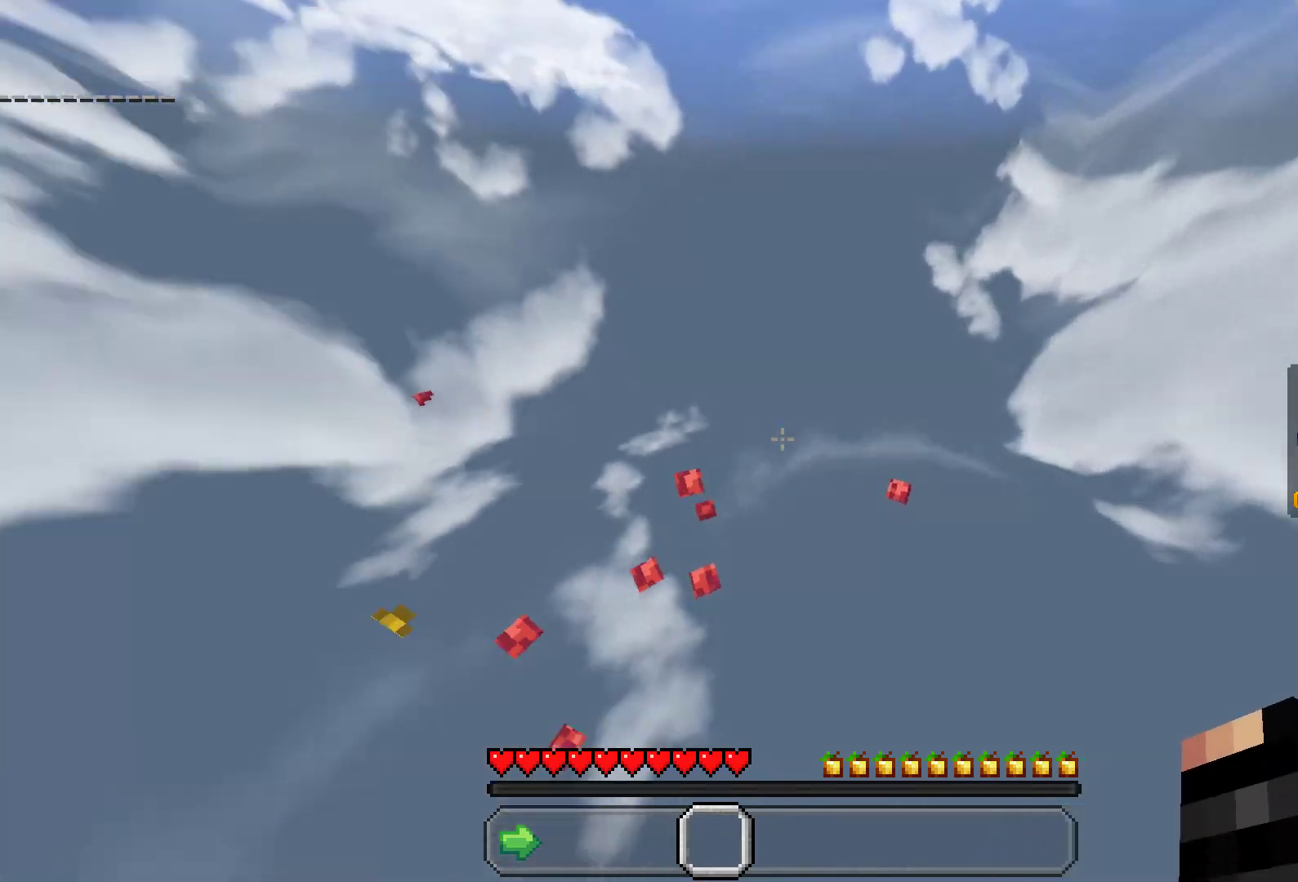
Gameplay with keyboard and mouse; each line is a JSON object with the keys and mouse buttons held at the frame after it. "events" lists presses ("down") and releases ("up") of "a", "d", "s", "space", "w", "mouse_left" and "mouse_right" between this image and that frame as [ms after this image, input, new state], when the widget could be followed in between. "mouse_left", "mouse_right" = the "left", "right" buttons of the "mouse" list. No other keys are recorded. Fast repeated clicks can show as one long hold. Mouse movement is not recorded.
{"keys": [], "mouse": [], "events": []}
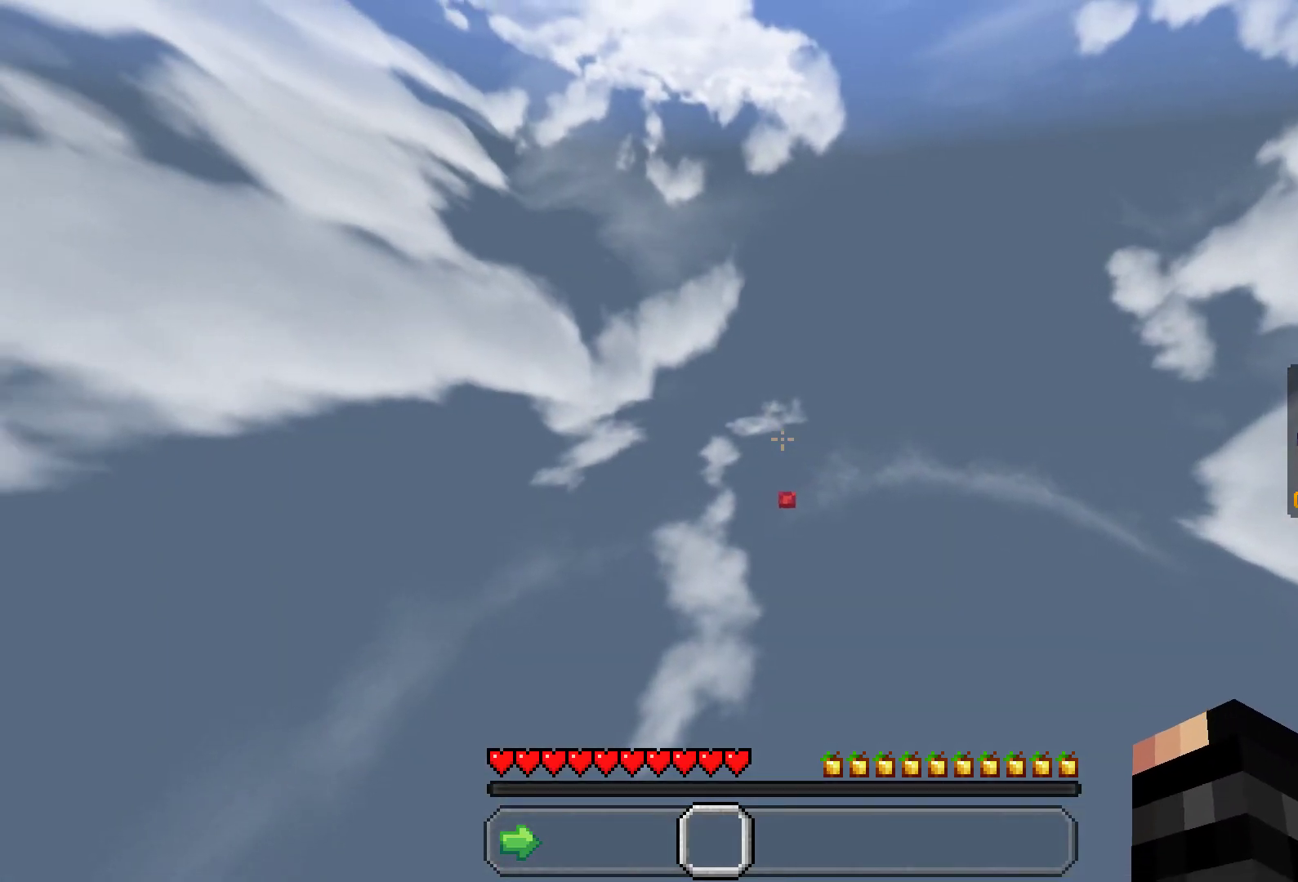
{"keys": ["w"], "mouse": [], "events": [[317, "w", "down"]]}
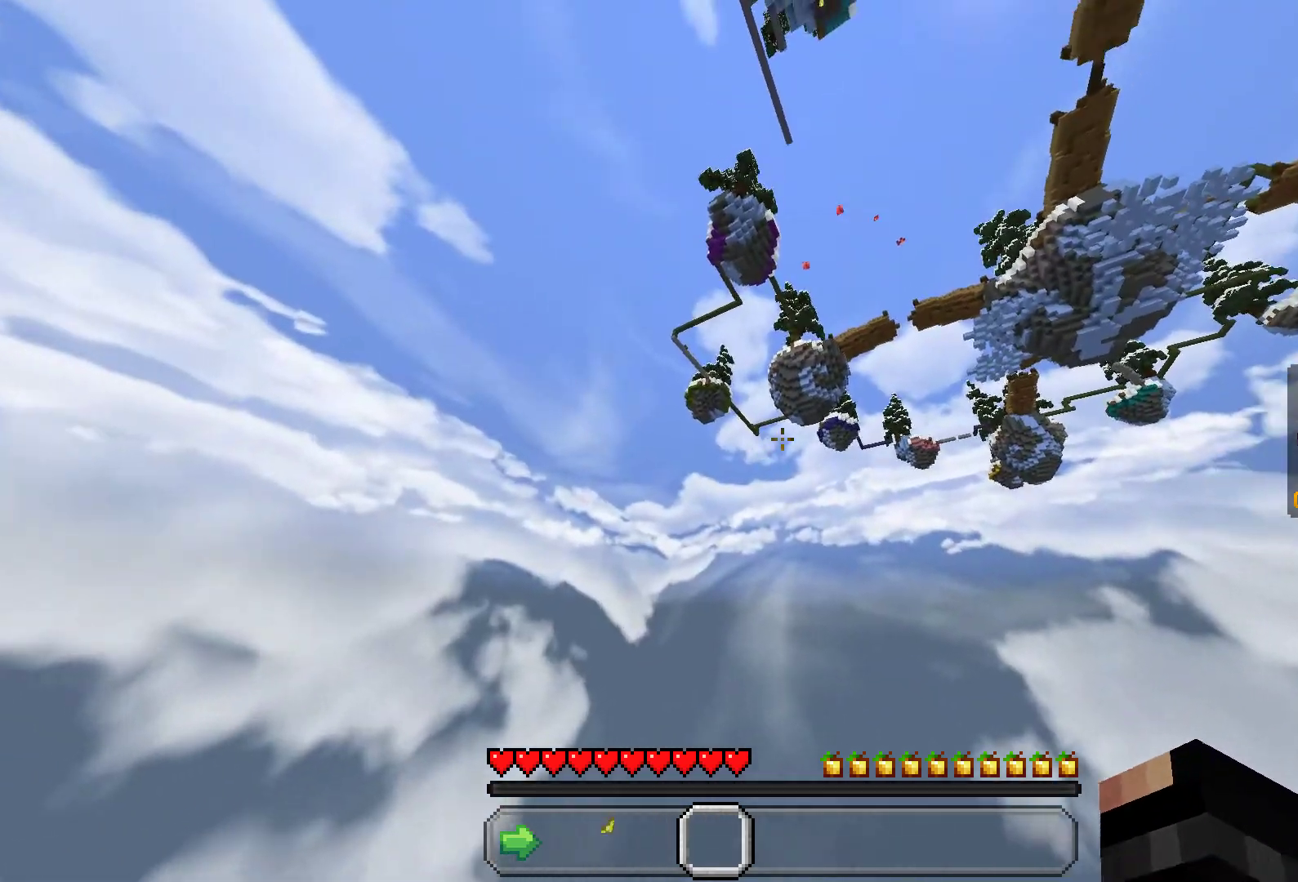
{"keys": ["w"], "mouse": [], "events": []}
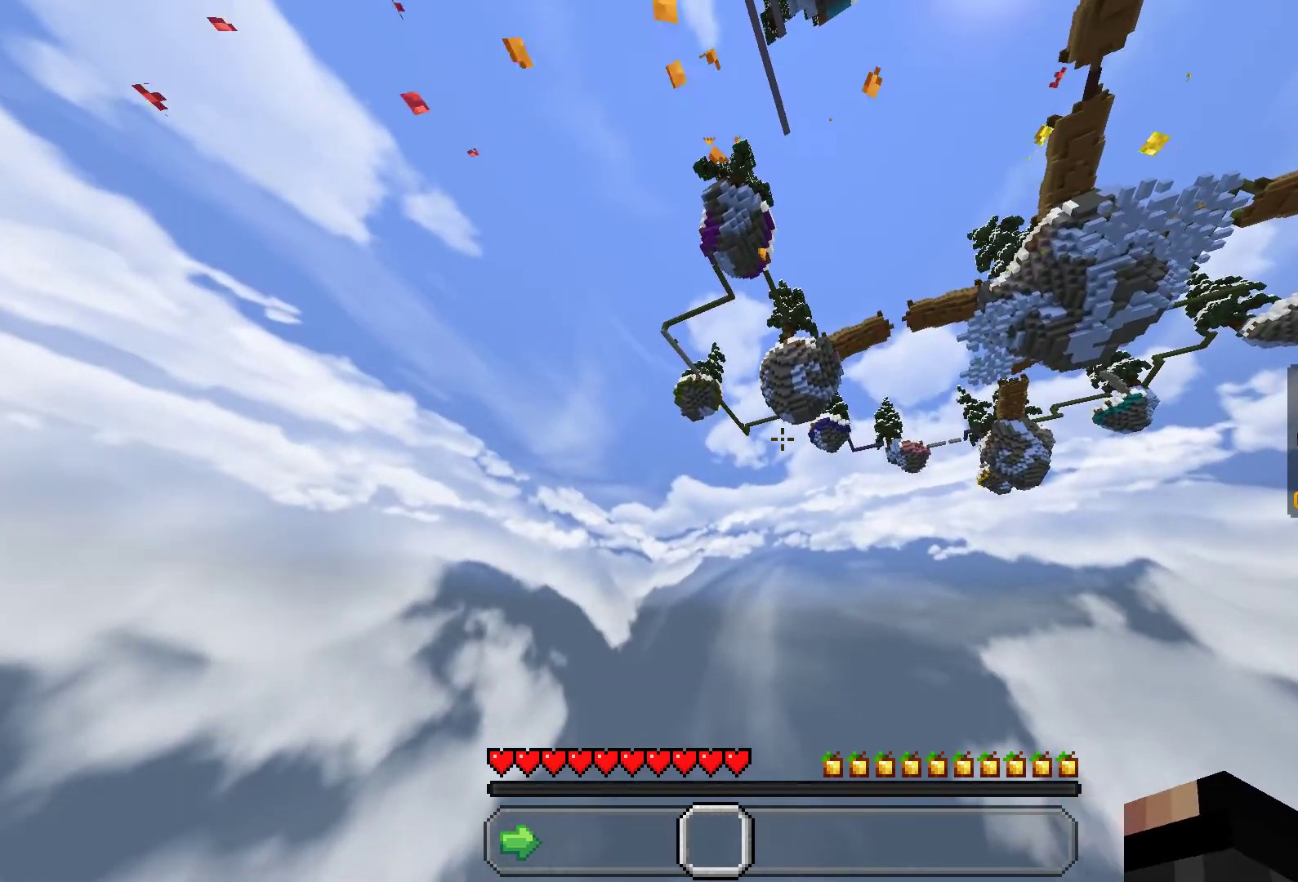
{"keys": [], "mouse": [], "events": [[83, "w", "up"]]}
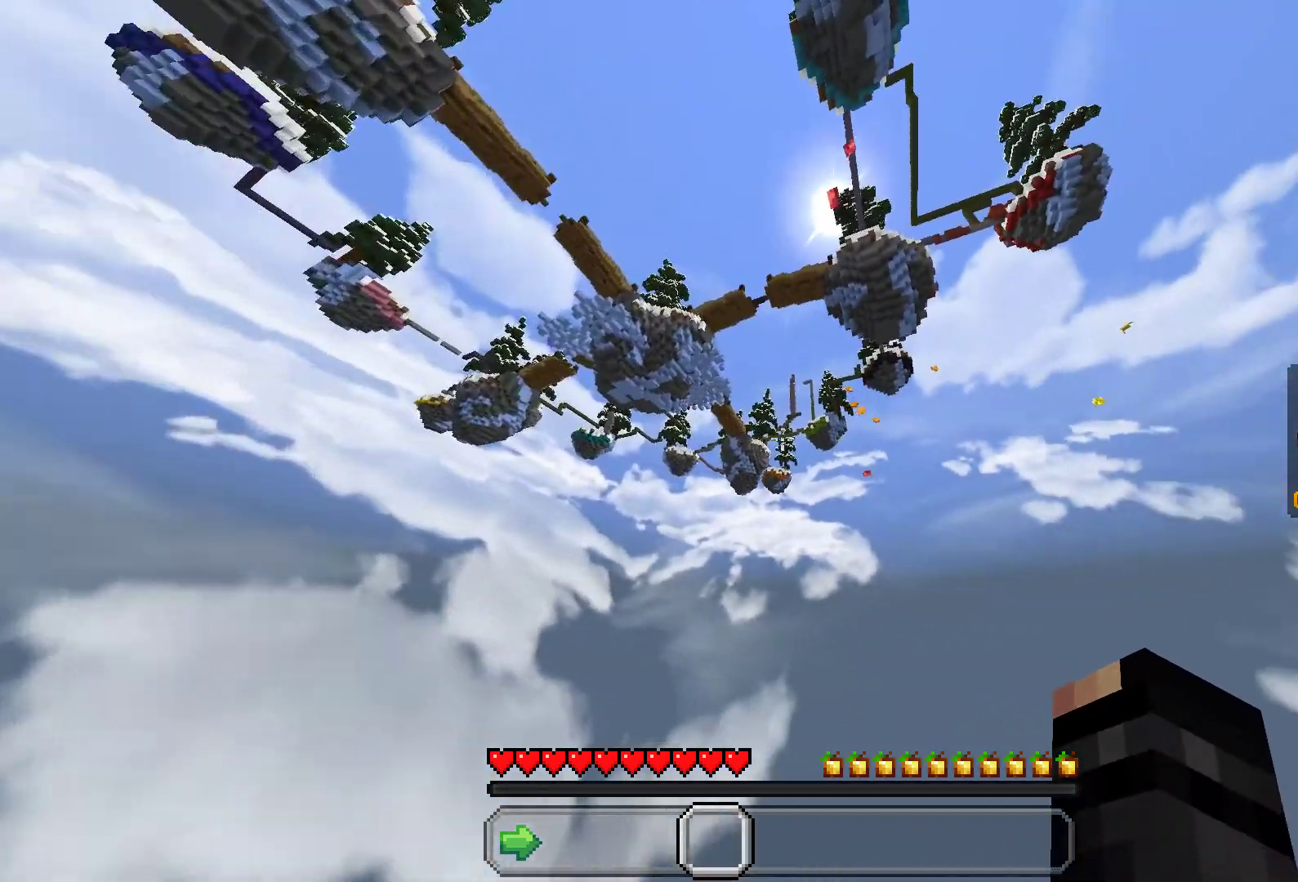
{"keys": [], "mouse": [], "events": []}
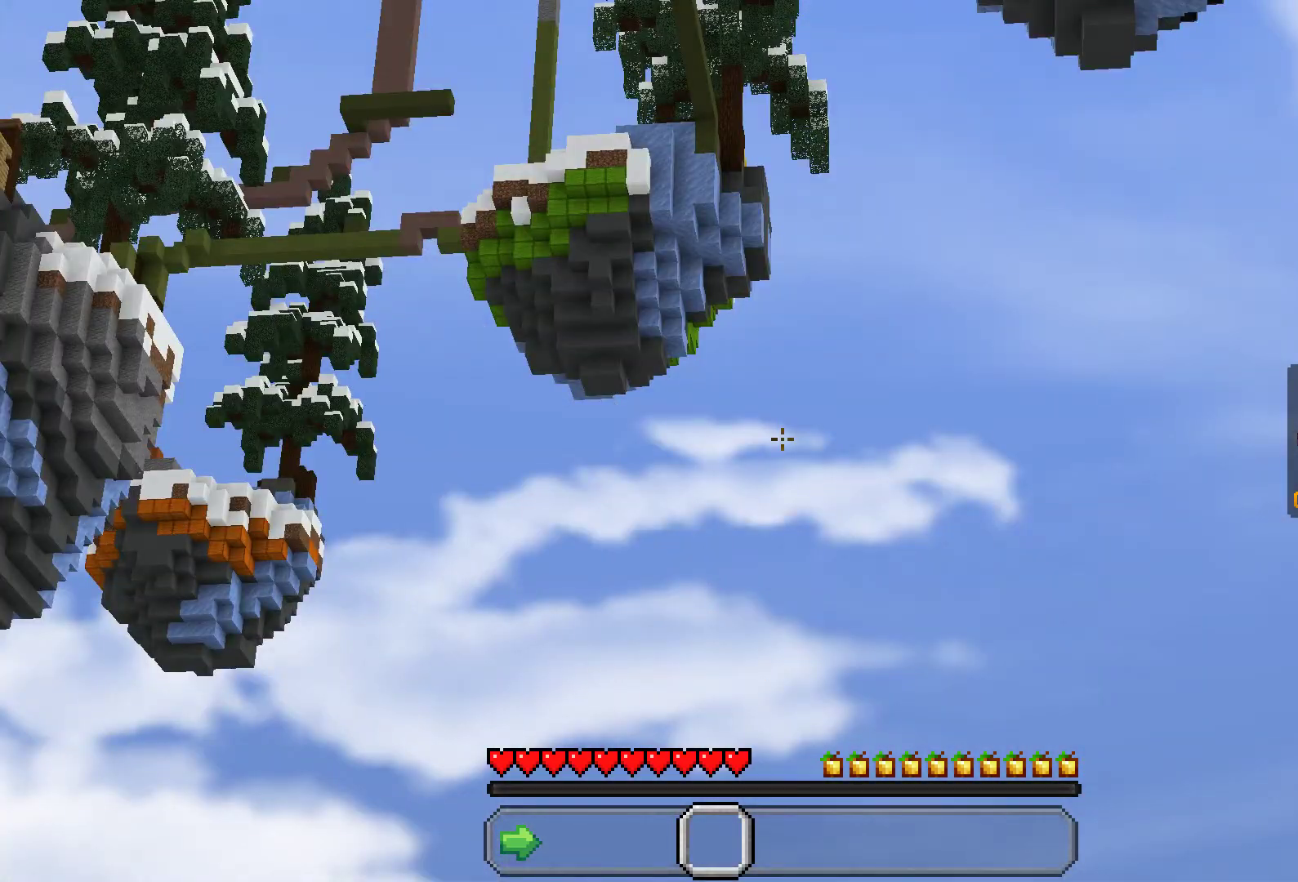
{"keys": [], "mouse": [], "events": []}
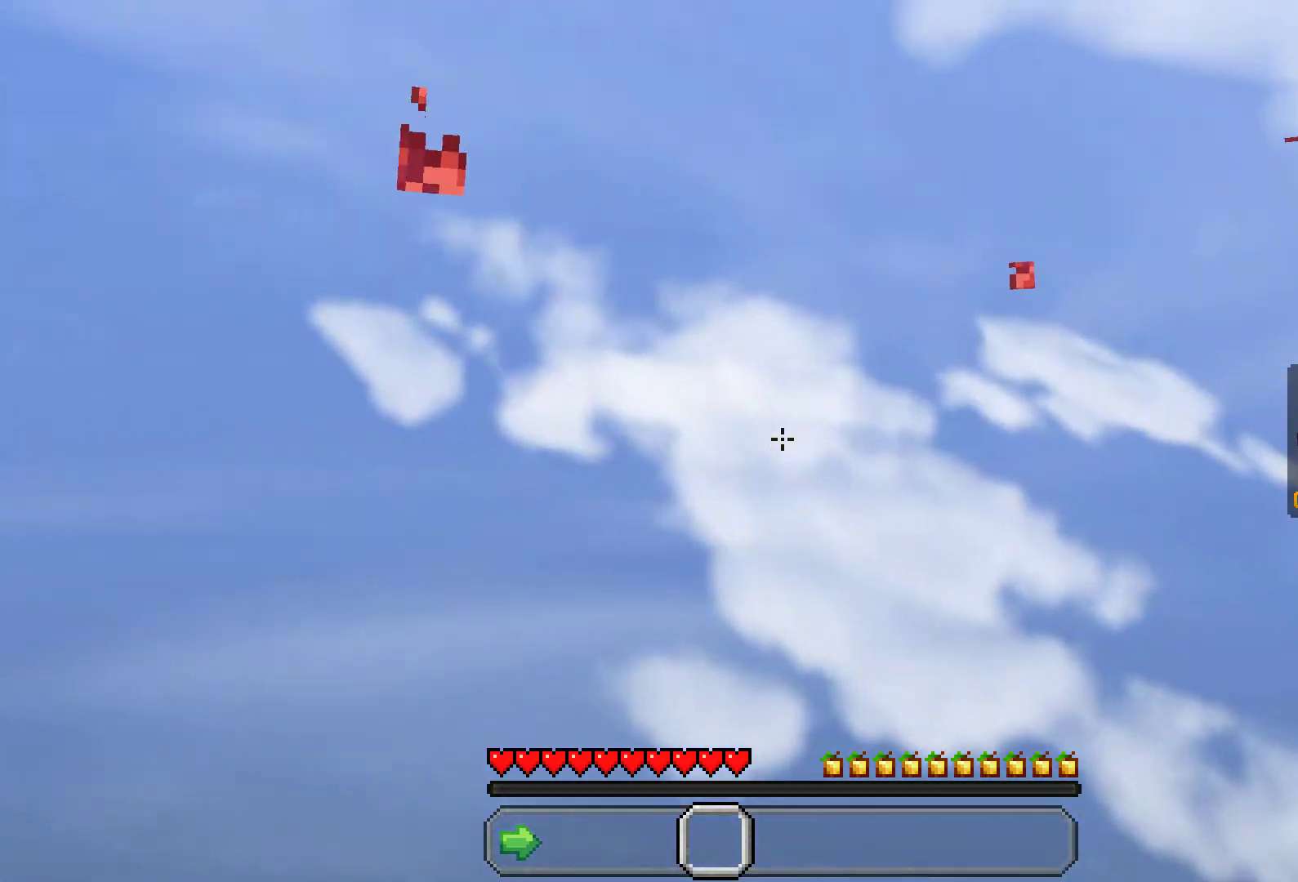
{"keys": [], "mouse": [], "events": []}
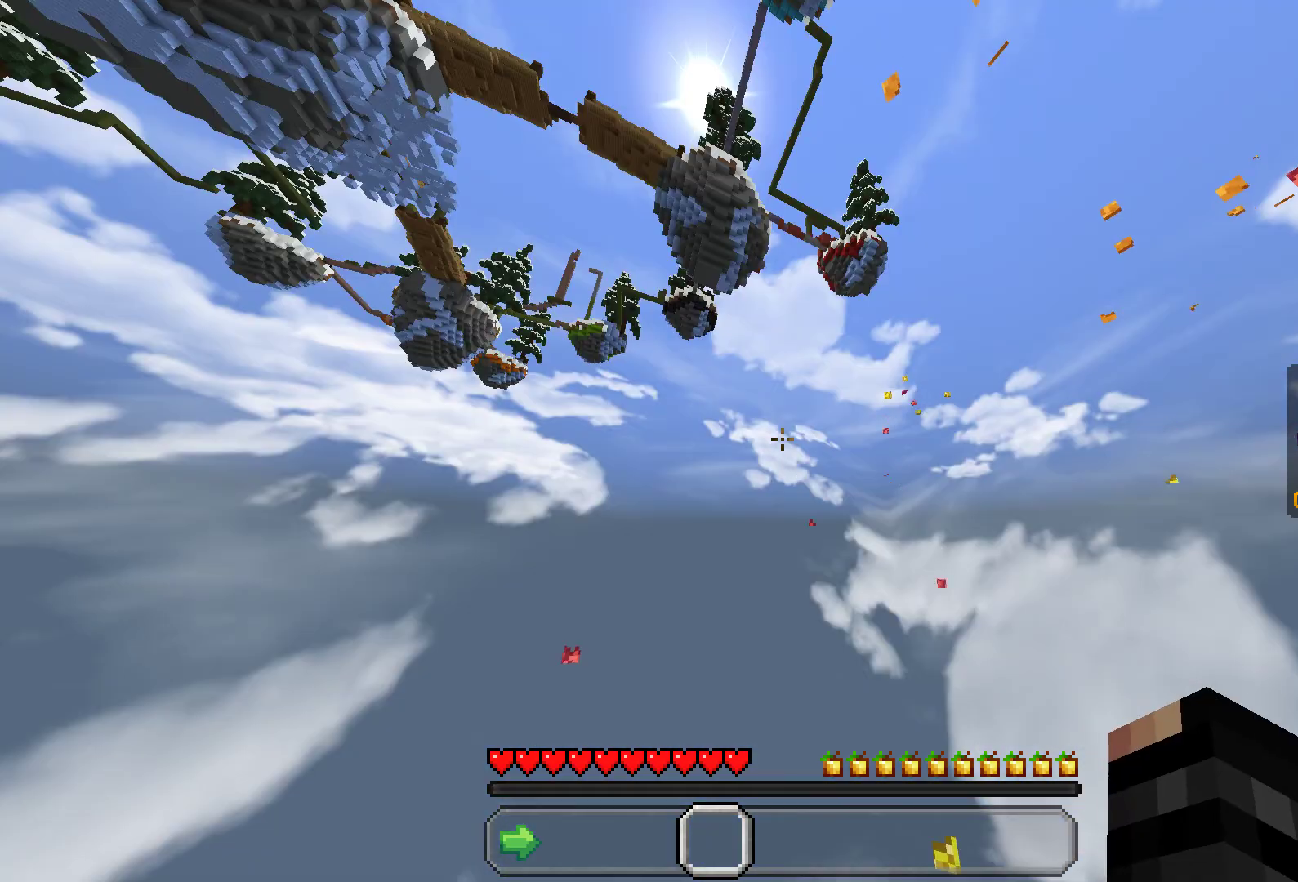
{"keys": [], "mouse": [], "events": []}
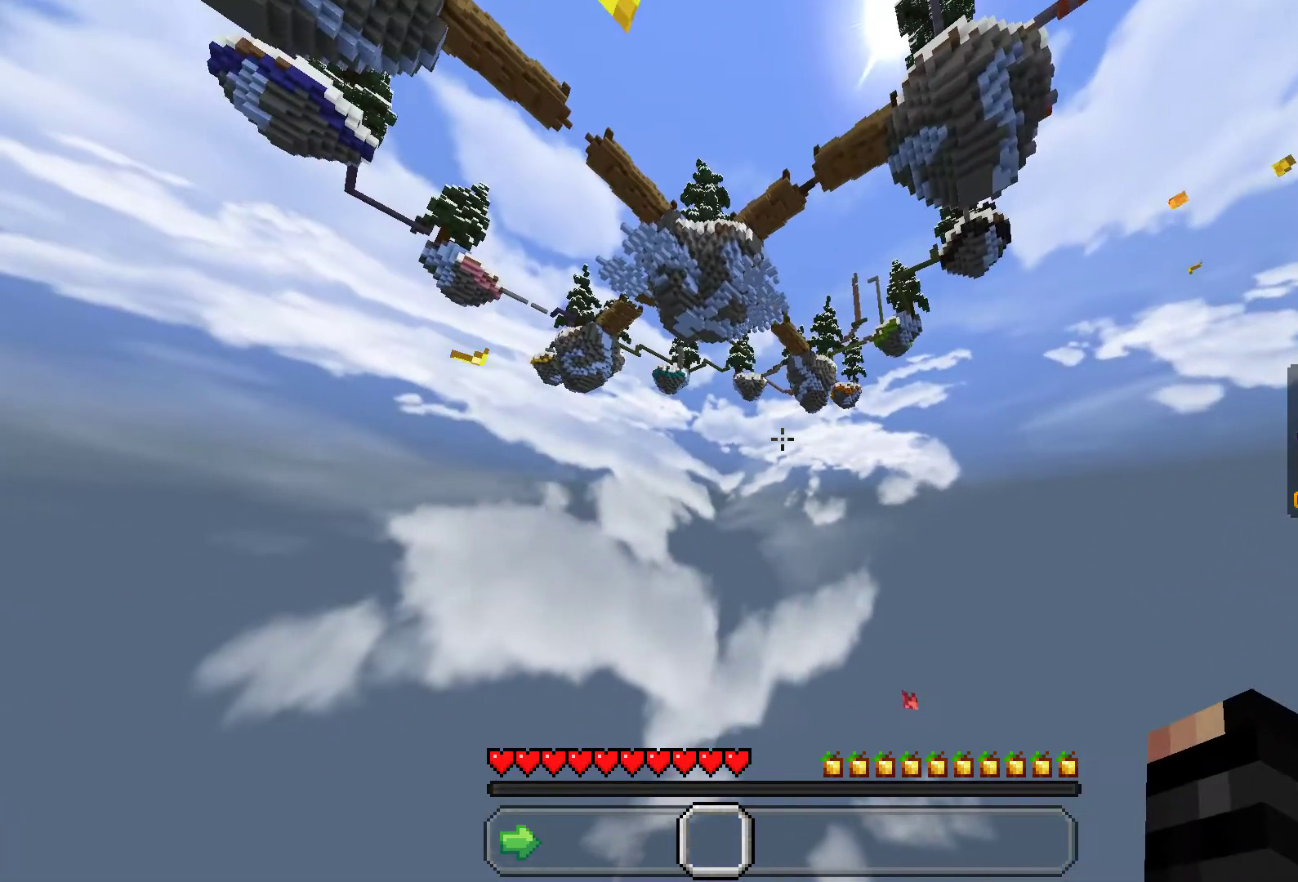
{"keys": [], "mouse": [], "events": []}
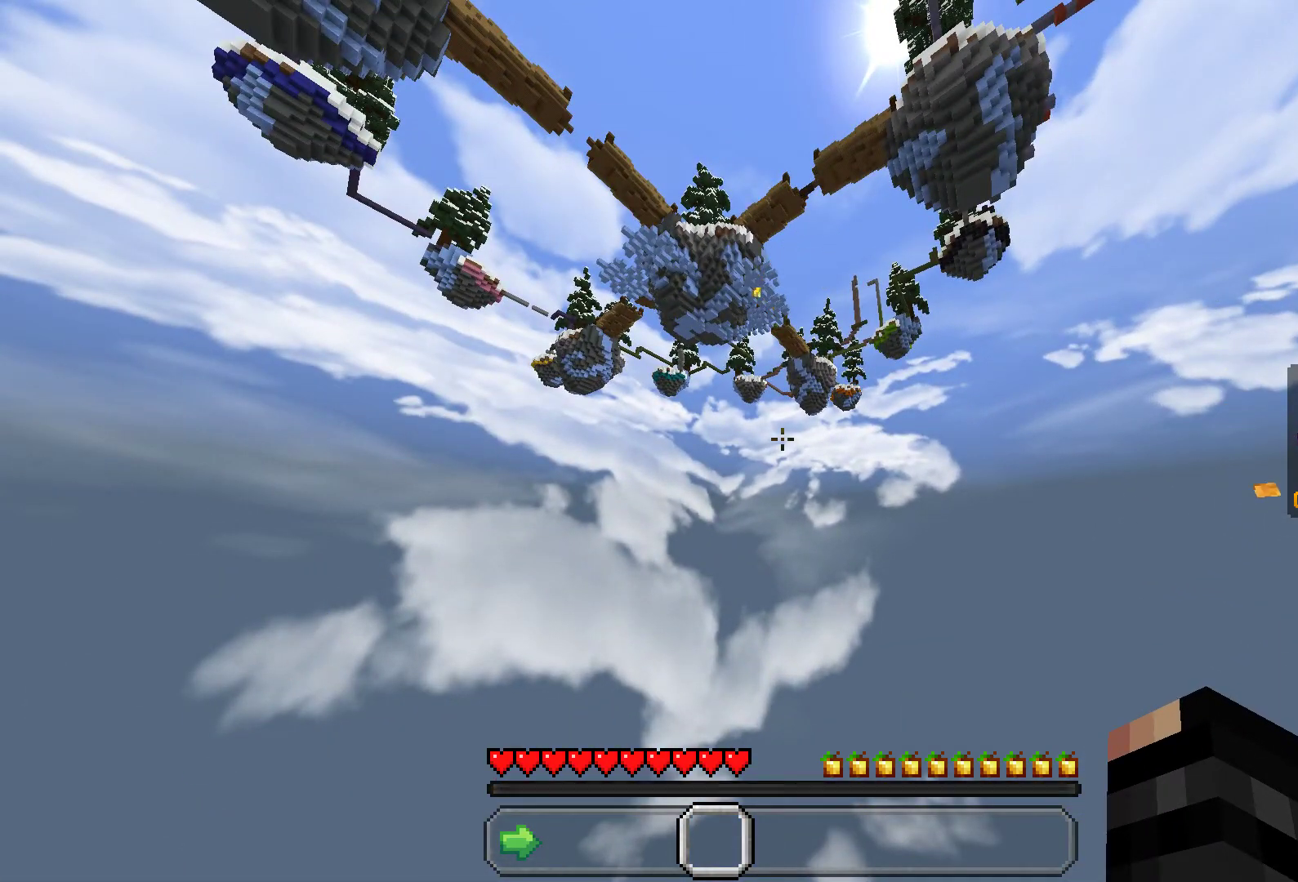
{"keys": [], "mouse": [], "events": [[250, "mouse_left", "down"], [333, "mouse_left", "up"]]}
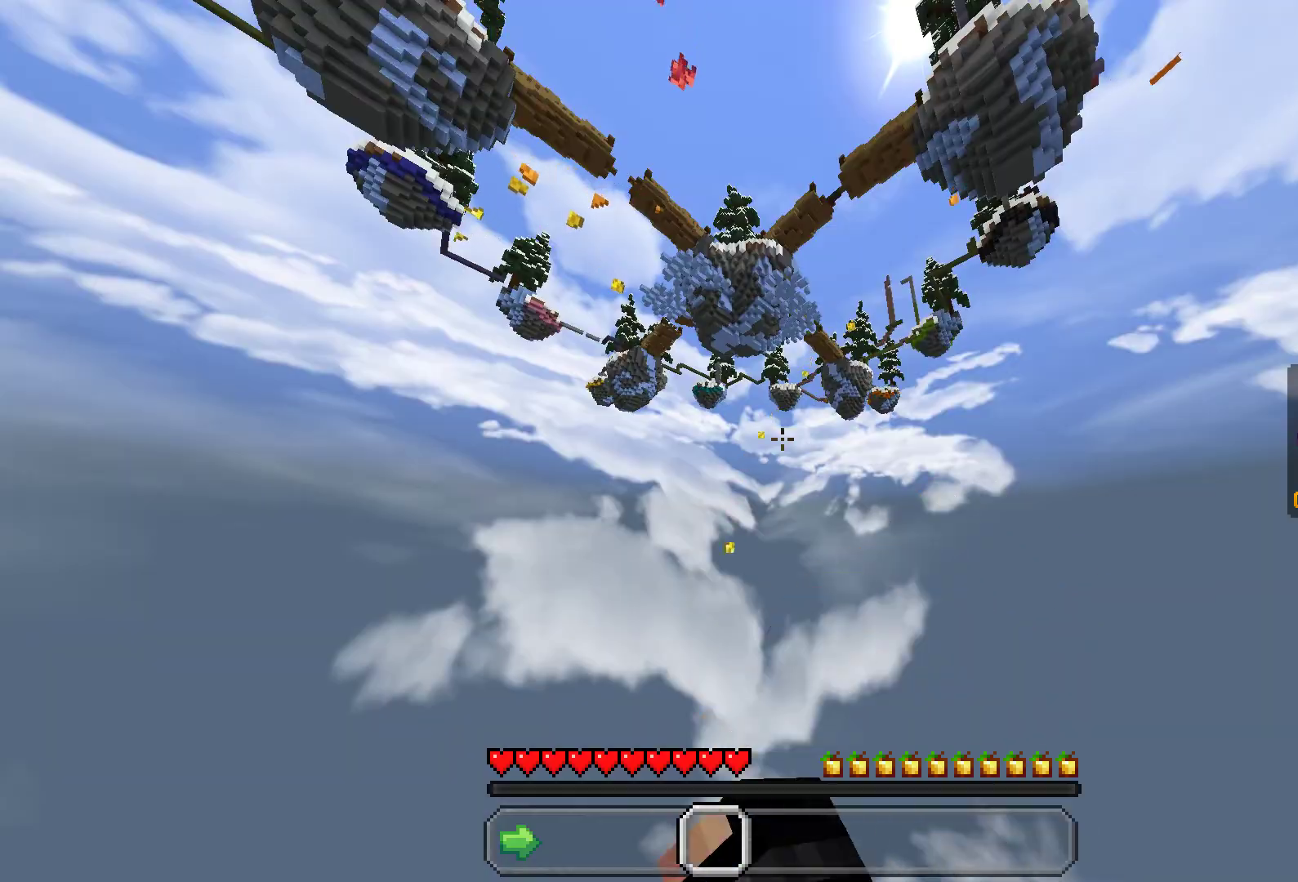
{"keys": [], "mouse": ["left"], "events": [[250, "mouse_left", "down"], [300, "mouse_left", "up"], [500, "mouse_left", "down"]]}
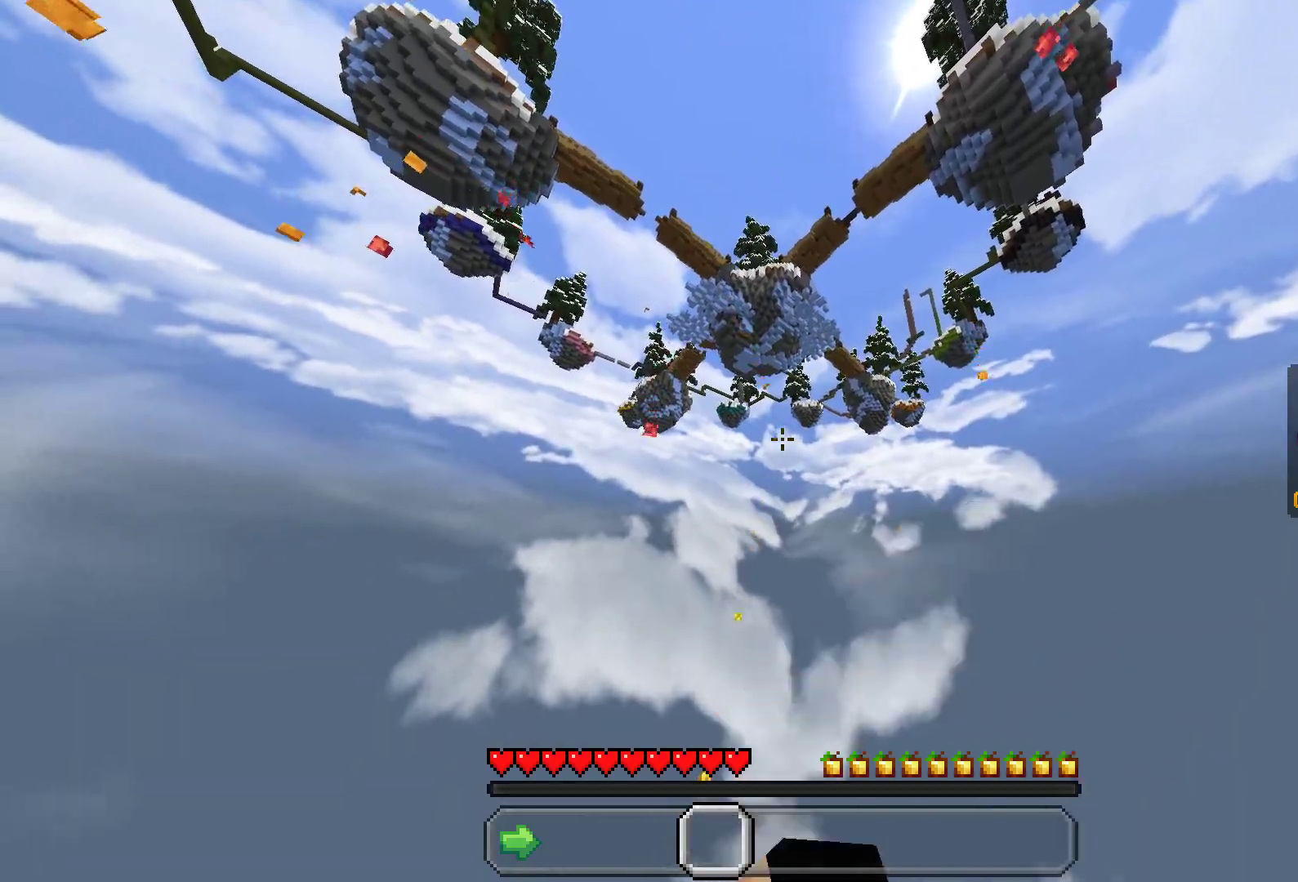
{"keys": [], "mouse": [], "events": [[33, "mouse_left", "up"]]}
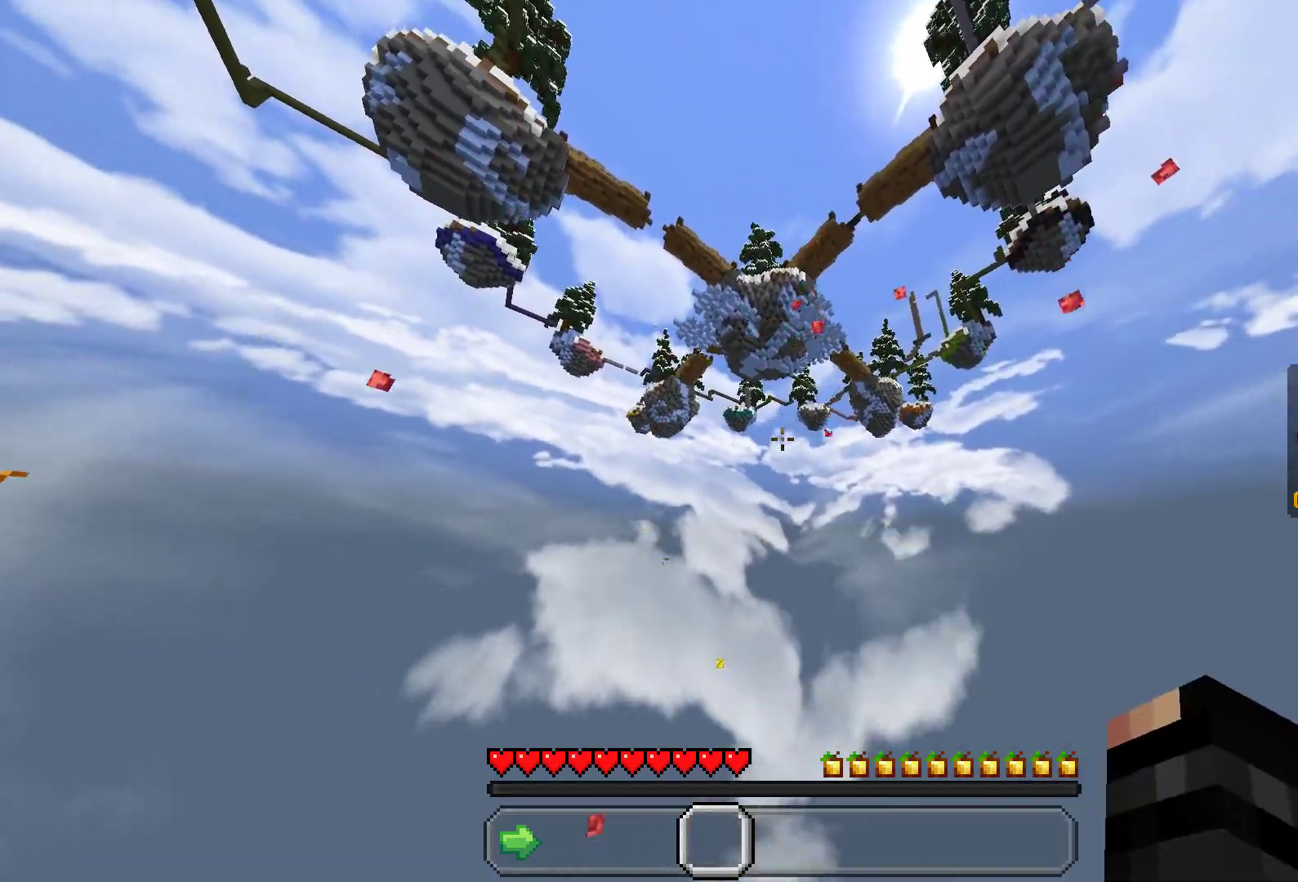
{"keys": [], "mouse": [], "events": []}
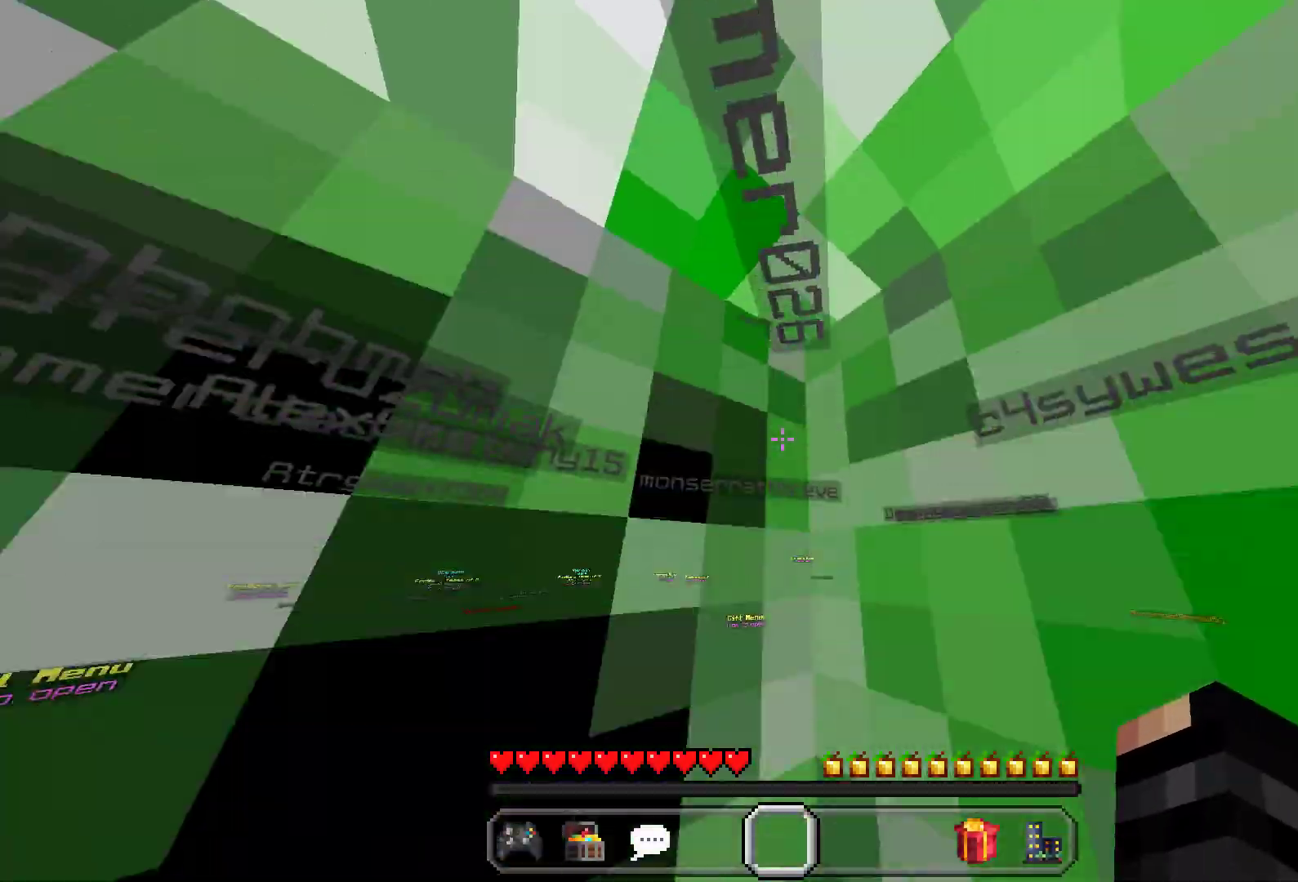
{"keys": [], "mouse": [], "events": []}
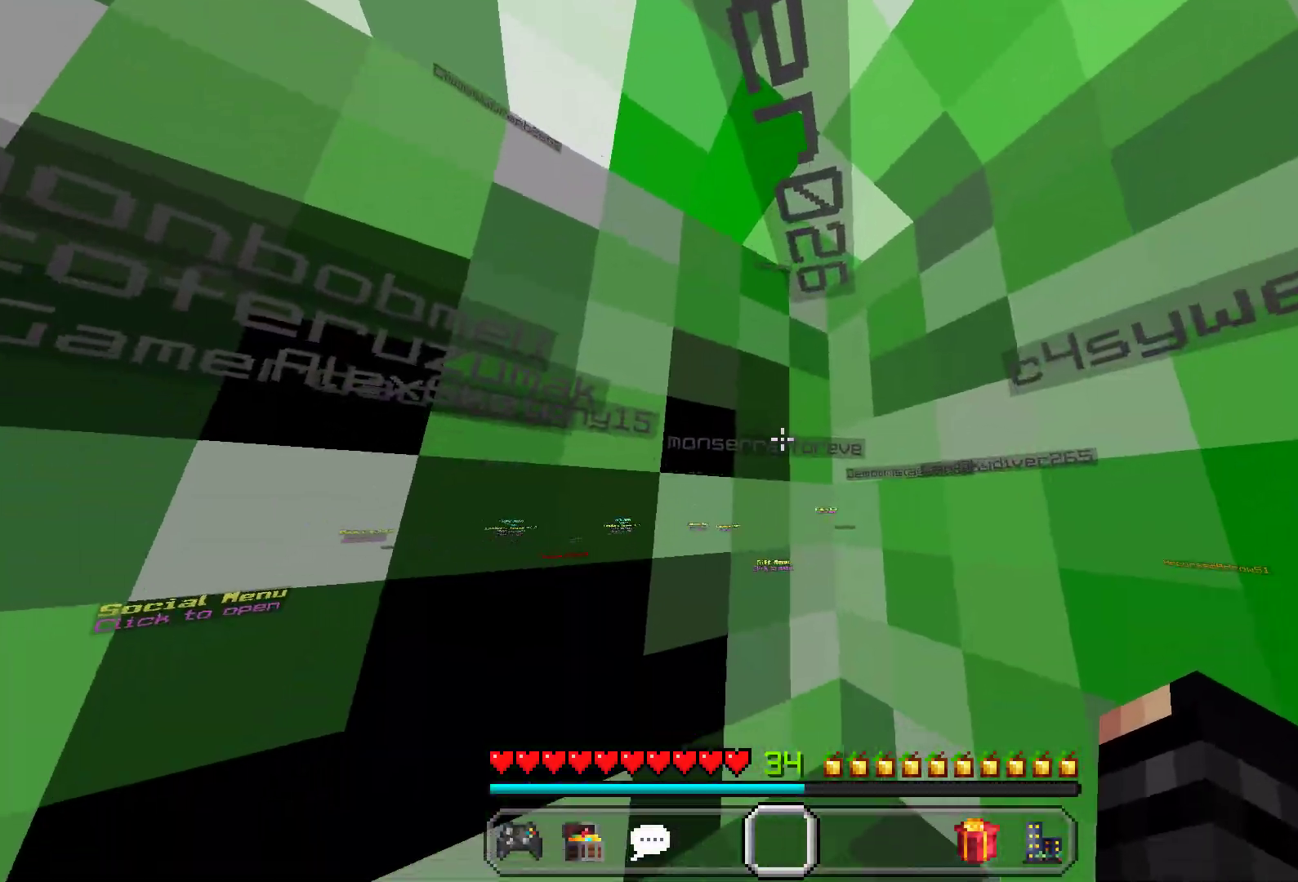
{"keys": ["space", "w"], "mouse": ["left"], "events": [[67, "w", "down"], [233, "mouse_left", "down"], [250, "space", "down"], [300, "mouse_left", "up"], [367, "mouse_left", "down"], [417, "mouse_left", "up"], [467, "mouse_left", "down"]]}
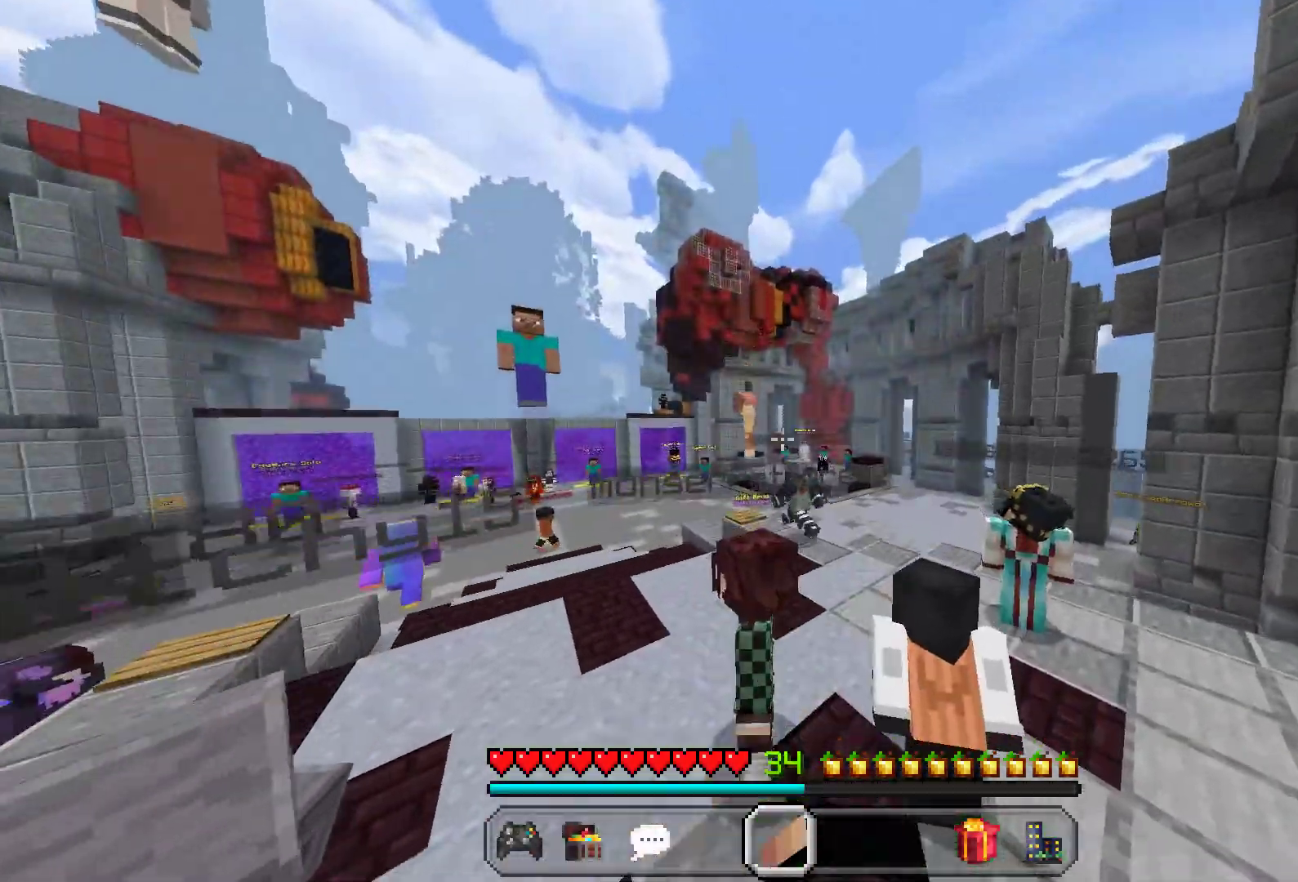
{"keys": ["w"], "mouse": [], "events": [[17, "mouse_left", "up"], [33, "mouse_left", "down"], [67, "space", "up"], [83, "mouse_left", "up"], [117, "mouse_left", "down"], [150, "mouse_left", "up"], [183, "a", "down"], [200, "mouse_left", "down"], [233, "mouse_left", "up"], [250, "mouse_left", "down"], [333, "a", "up"], [333, "mouse_left", "up"], [367, "mouse_left", "down"], [417, "mouse_left", "up"], [450, "mouse_left", "down"], [500, "mouse_left", "up"]]}
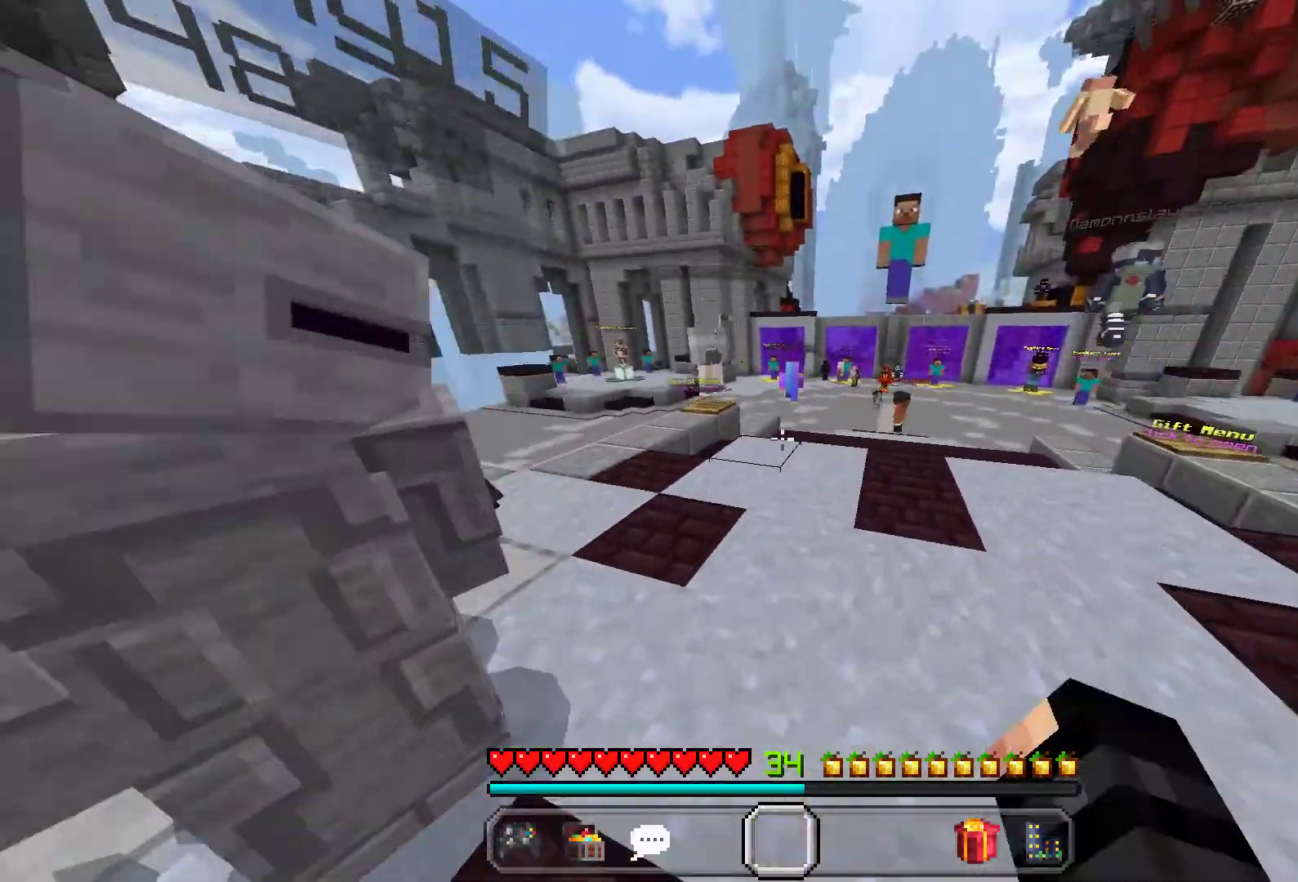
{"keys": ["space", "w"], "mouse": [], "events": [[33, "space", "down"]]}
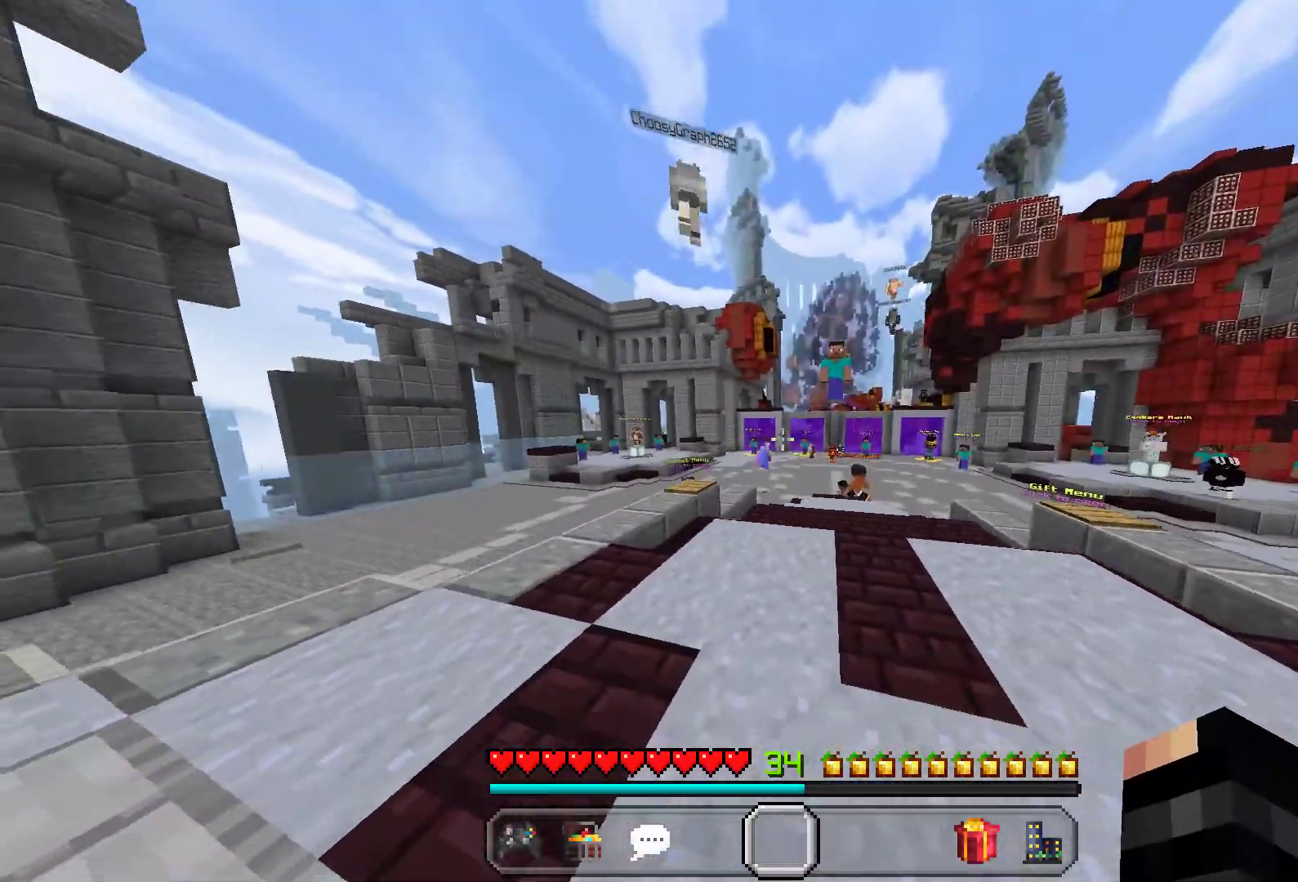
{"keys": ["space", "w"], "mouse": [], "events": []}
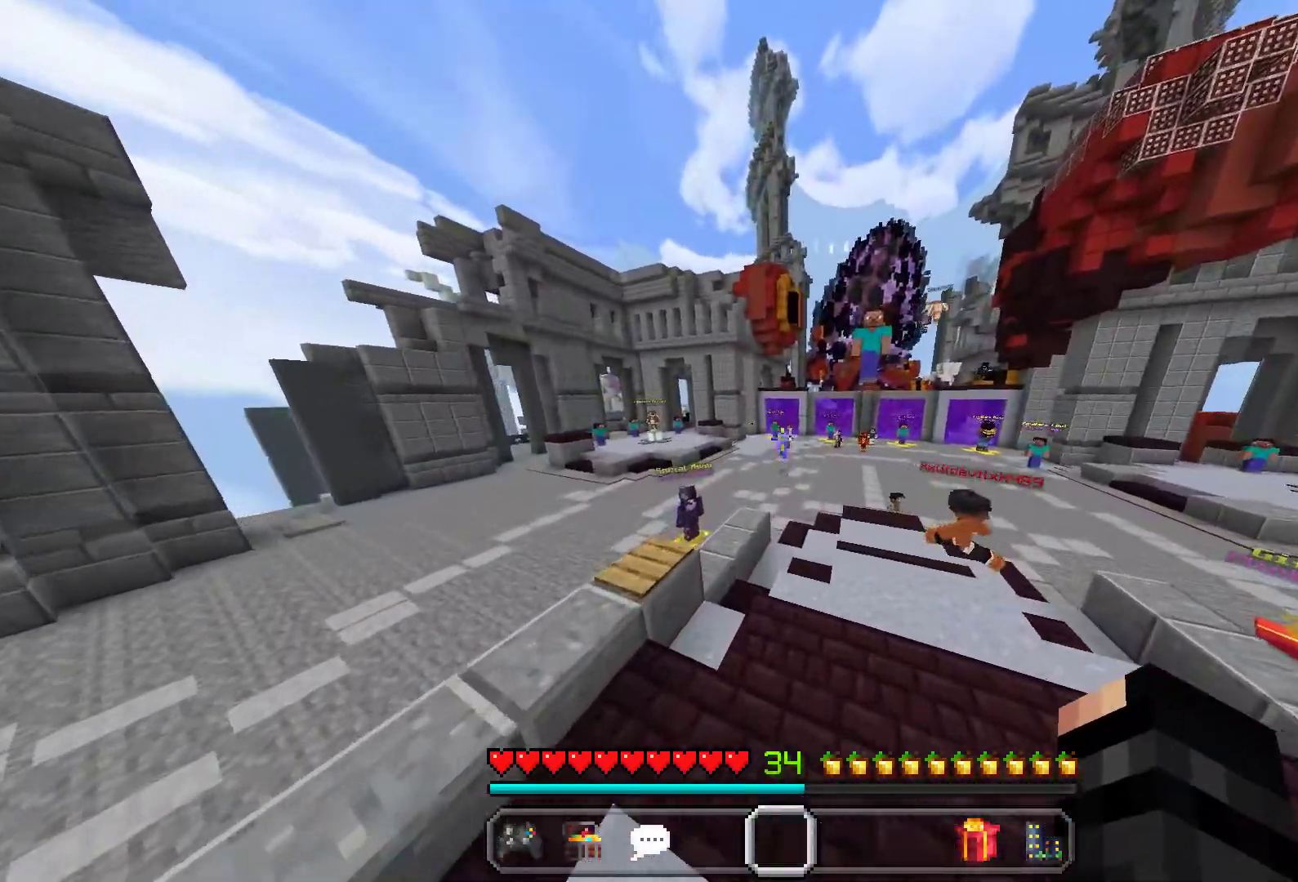
{"keys": ["space", "w"], "mouse": [], "events": []}
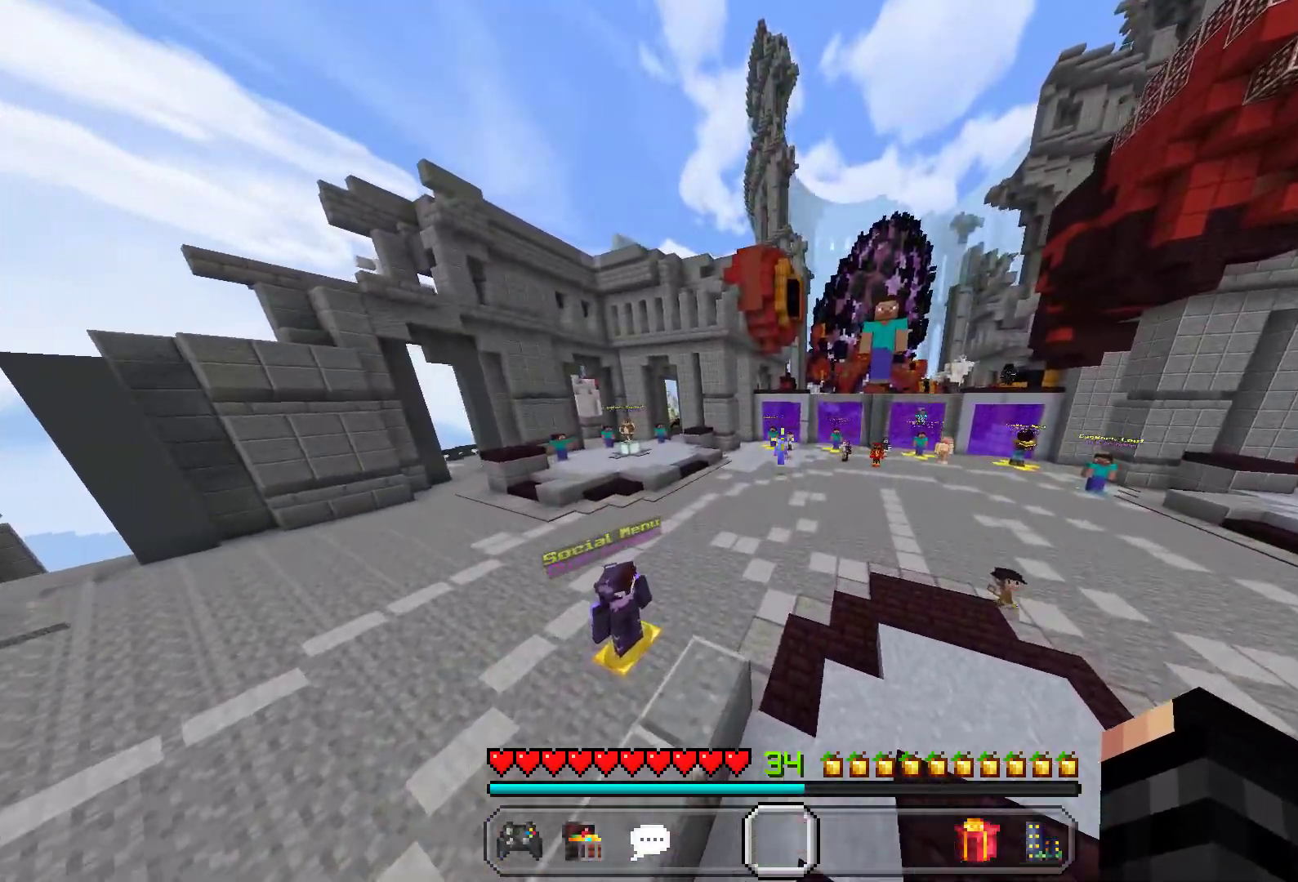
{"keys": ["space", "w"], "mouse": ["left"], "events": [[450, "mouse_left", "down"]]}
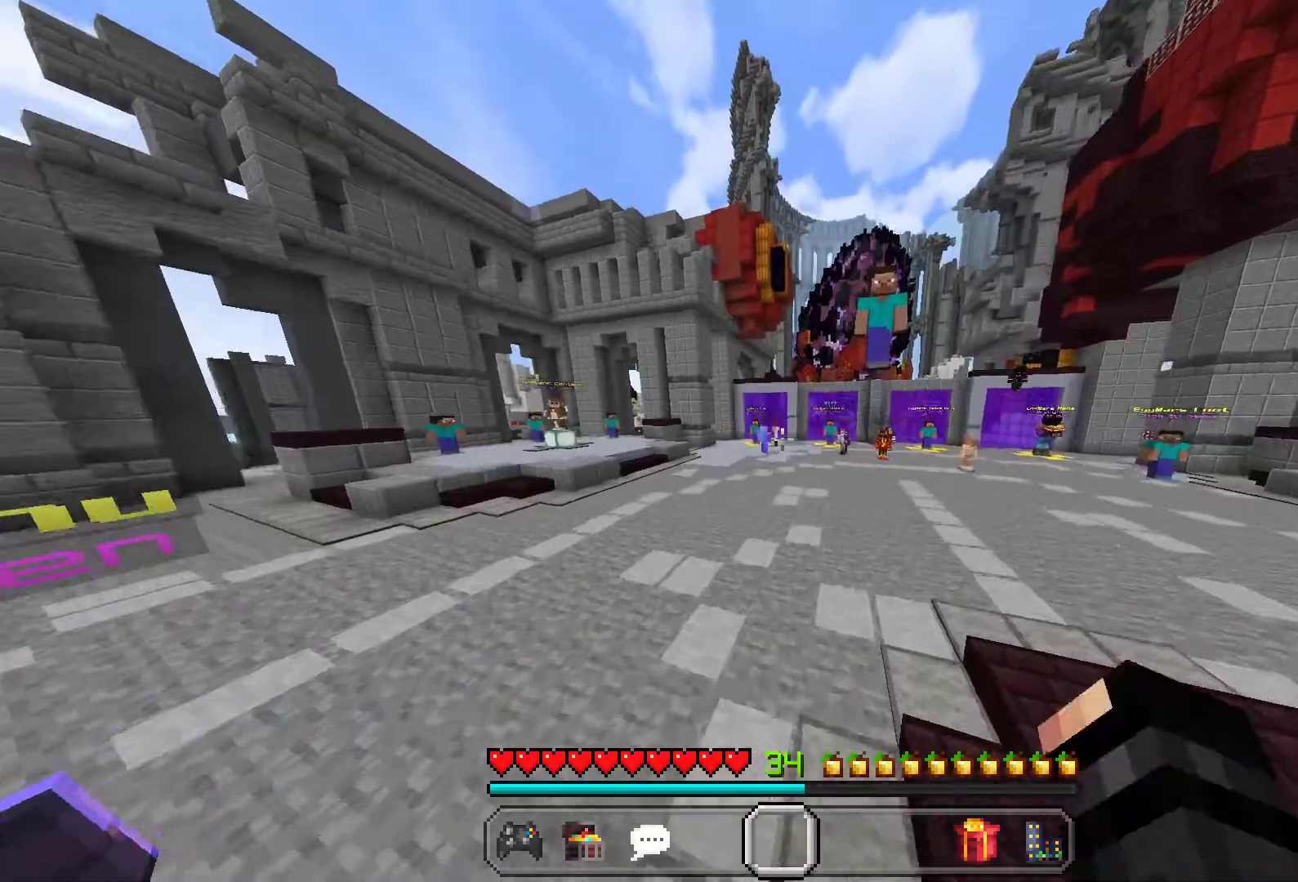
{"keys": ["space", "w"], "mouse": [], "events": [[17, "mouse_left", "up"], [67, "mouse_left", "down"], [83, "mouse_left", "up"], [100, "mouse_left", "down"], [167, "mouse_left", "up"]]}
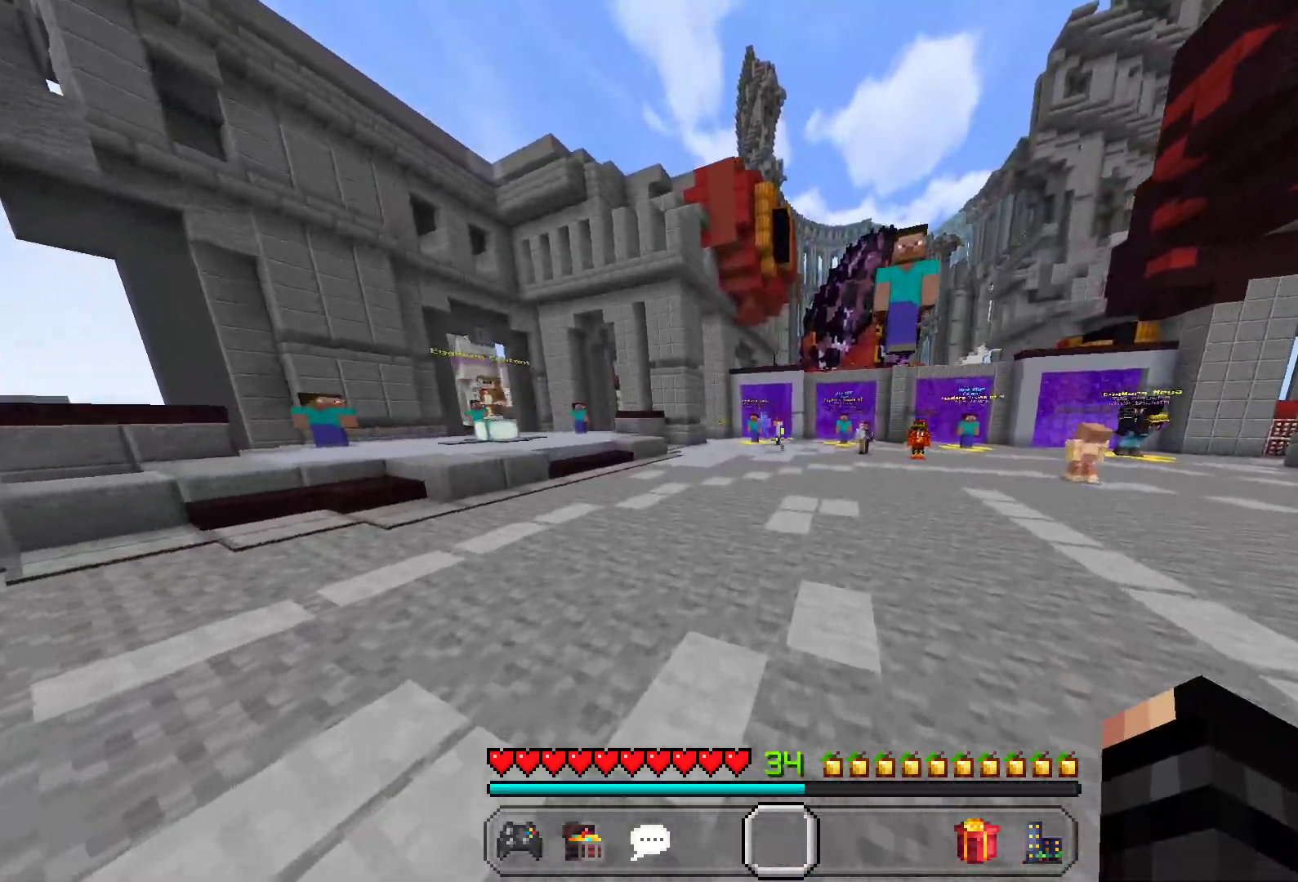
{"keys": ["space", "w"], "mouse": [], "events": [[200, "mouse_left", "down"], [283, "mouse_left", "up"], [317, "mouse_left", "down"], [333, "mouse_left", "up"]]}
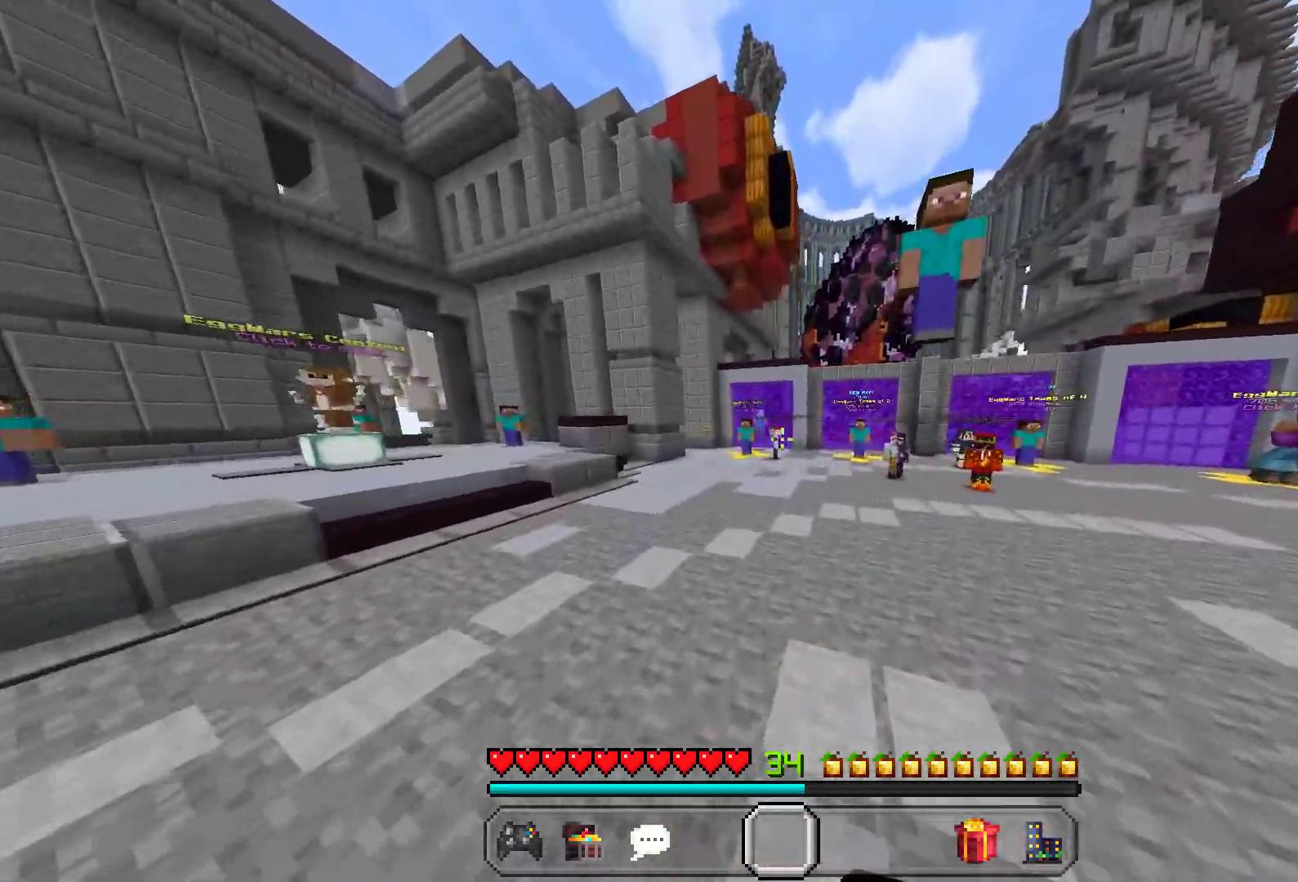
{"keys": ["space", "w"], "mouse": [], "events": []}
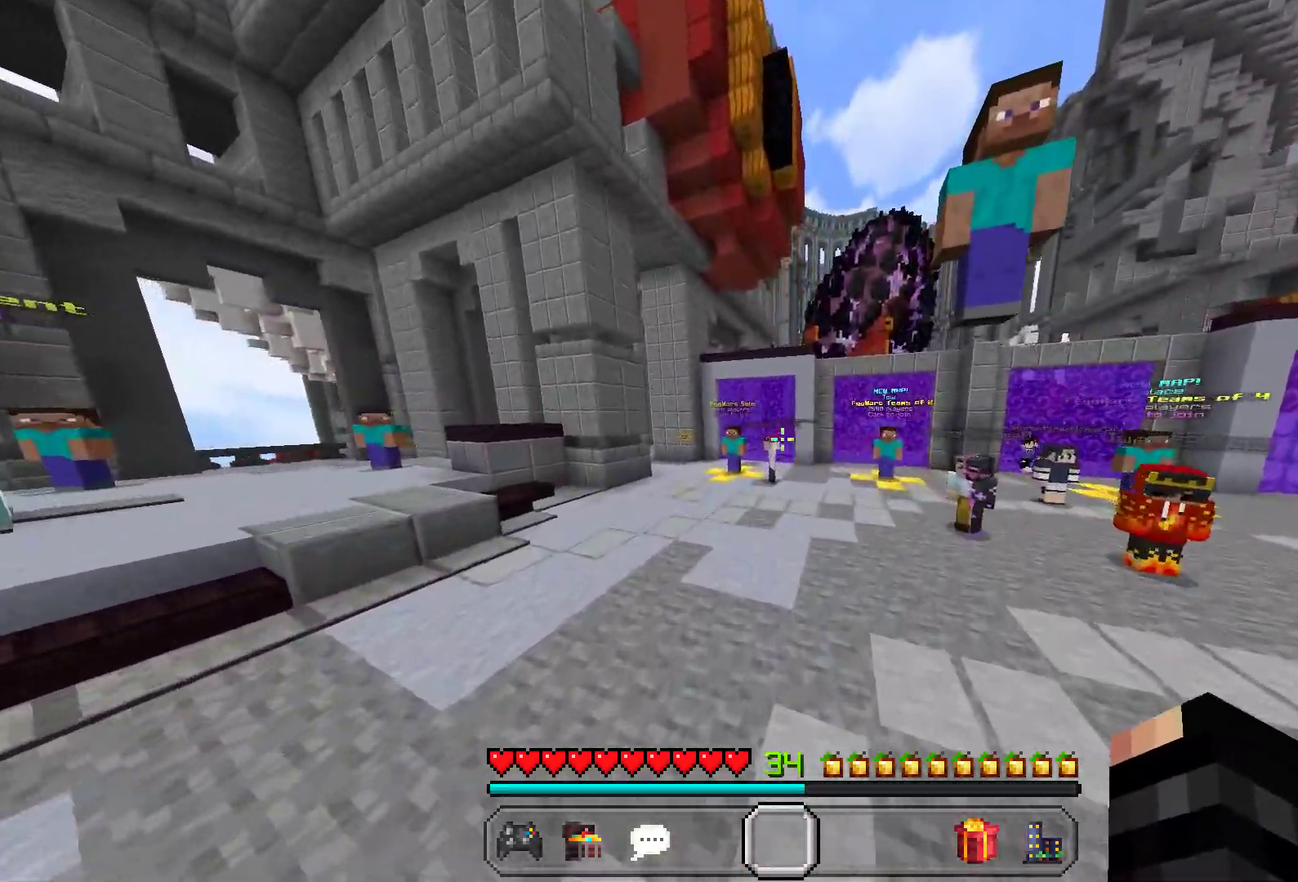
{"keys": ["space", "w"], "mouse": [], "events": []}
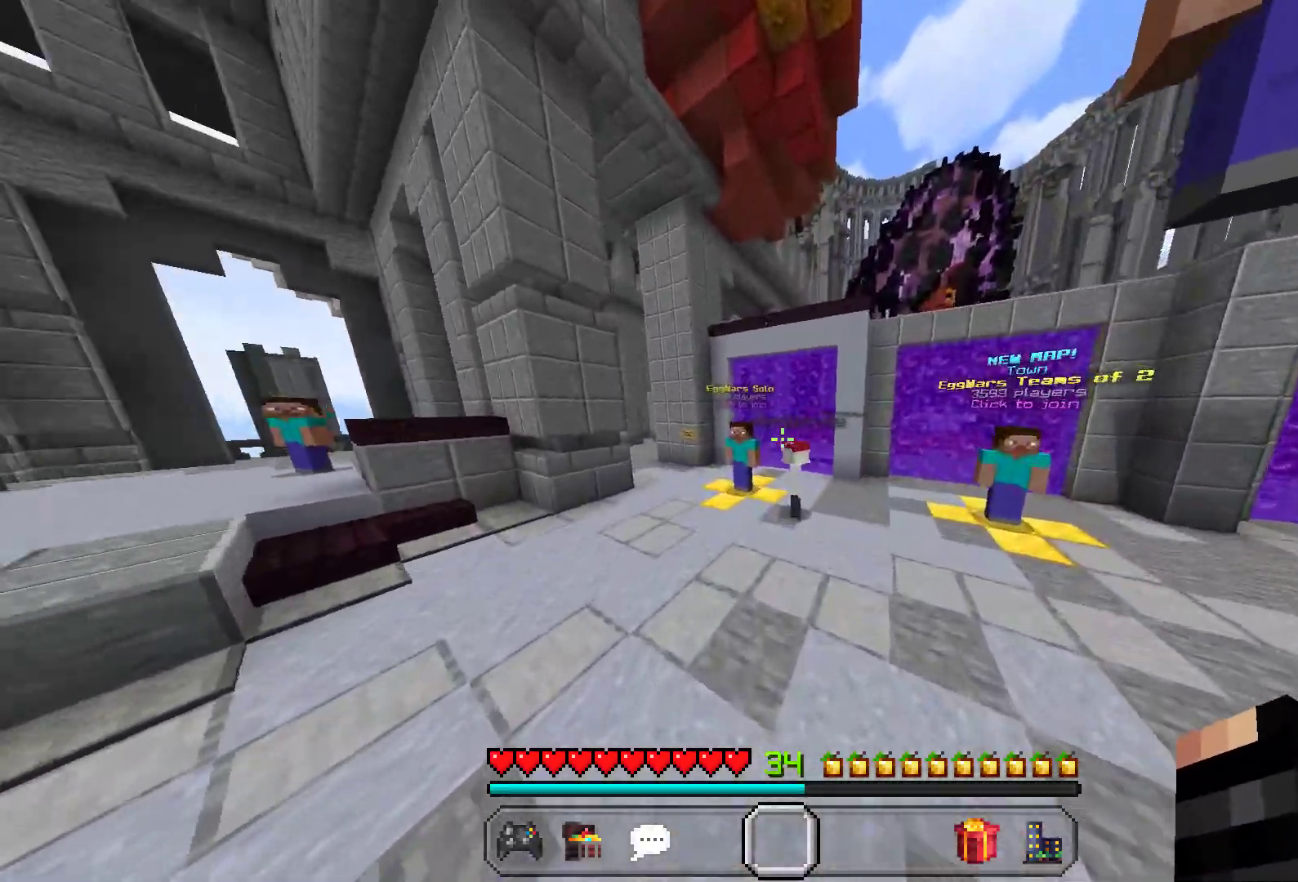
{"keys": ["space", "w"], "mouse": [], "events": []}
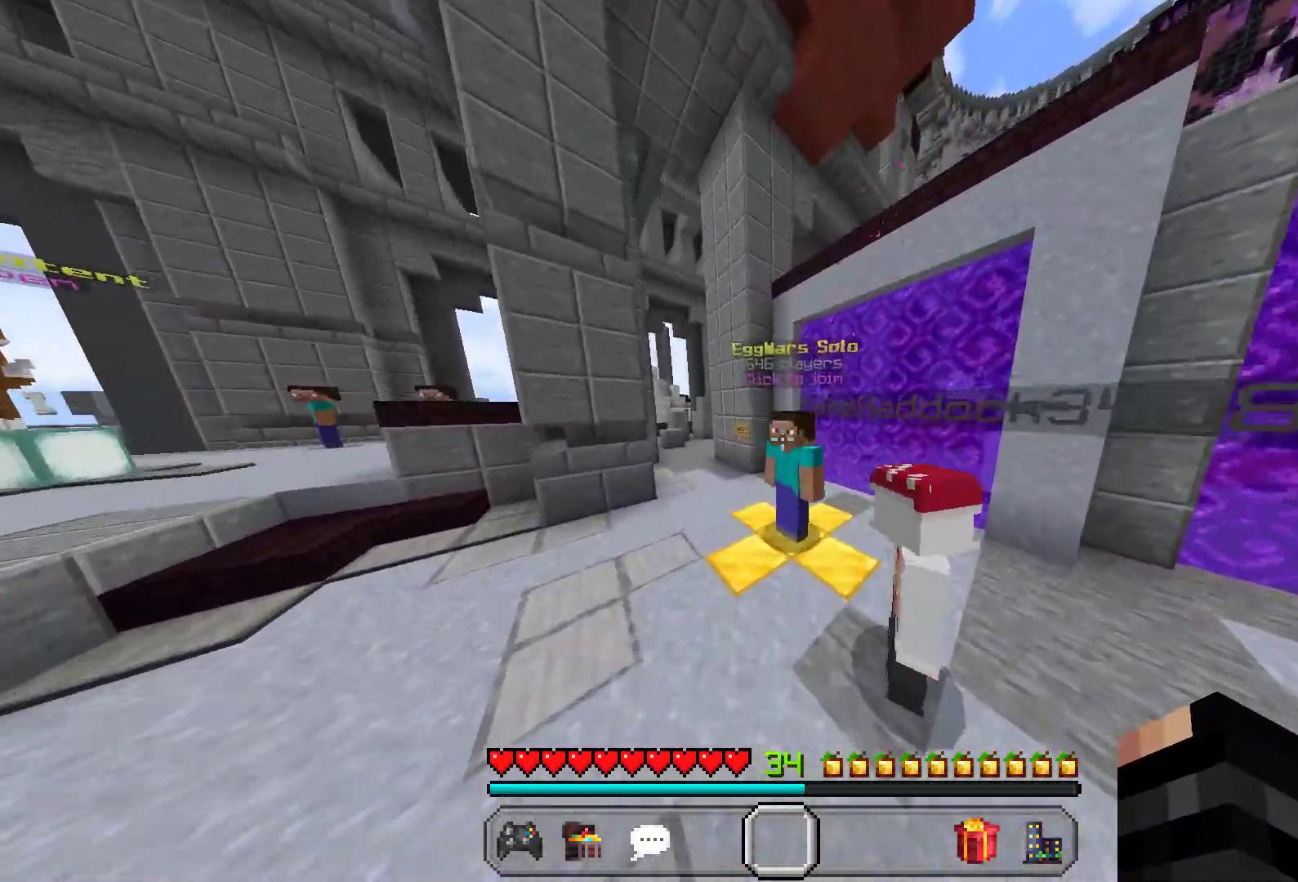
{"keys": [], "mouse": [], "events": [[33, "space", "up"], [100, "w", "up"], [183, "mouse_right", "down"], [267, "mouse_left", "down"], [317, "mouse_right", "up"], [367, "mouse_left", "up"]]}